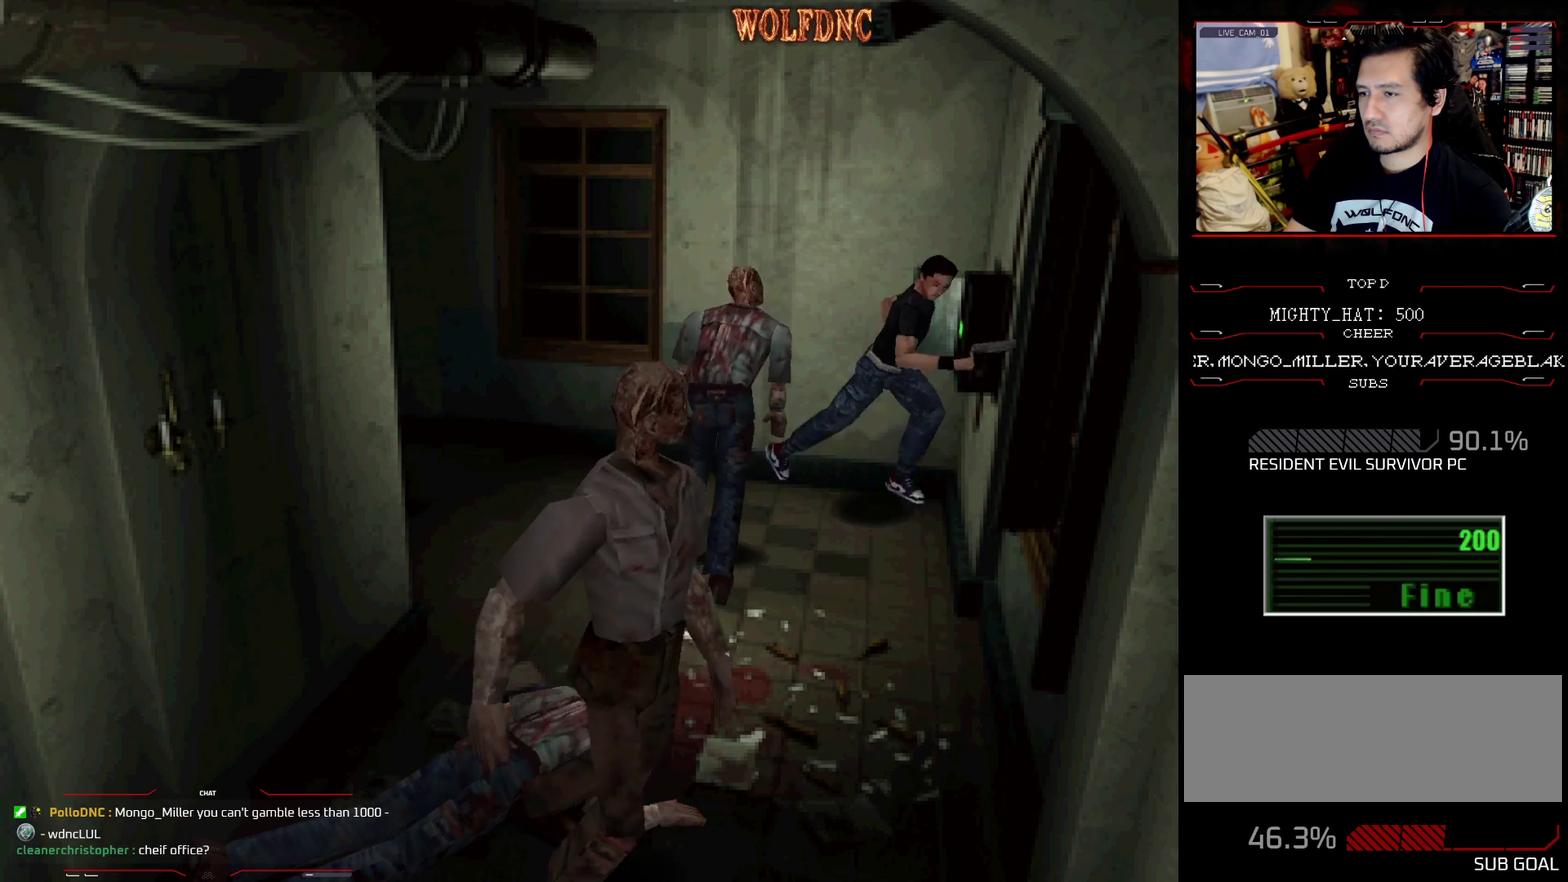
Gameplay with a controller (PlayStation layout); each line is a JSON object with the inputs held at the frame after it. "events" lists button and stick changes between this image and that frame as [ms after this image, input, new state], when the widget could be followed in between. Not read: L3 R3.
{"buttons": ["SQUARE", "DPAD_UP", "DPAD_RIGHT"], "events": []}
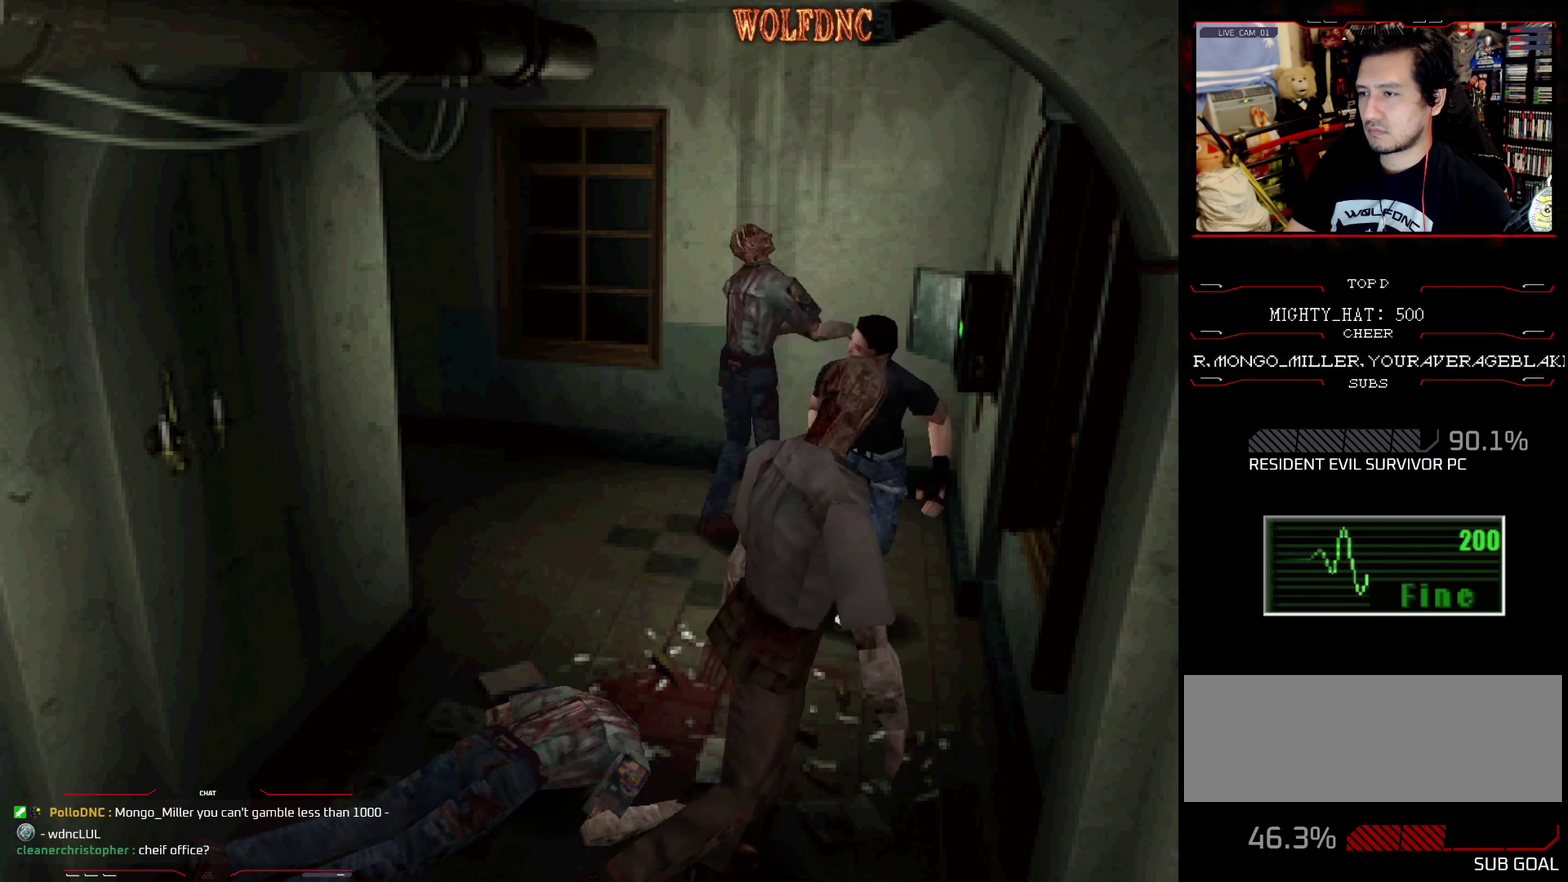
{"buttons": ["SQUARE", "DPAD_UP"], "events": [[66, "DPAD_UP", "up"], [117, "SQUARE", "up"], [200, "SQUARE", "down"], [250, "DPAD_UP", "down"], [484, "DPAD_RIGHT", "up"]]}
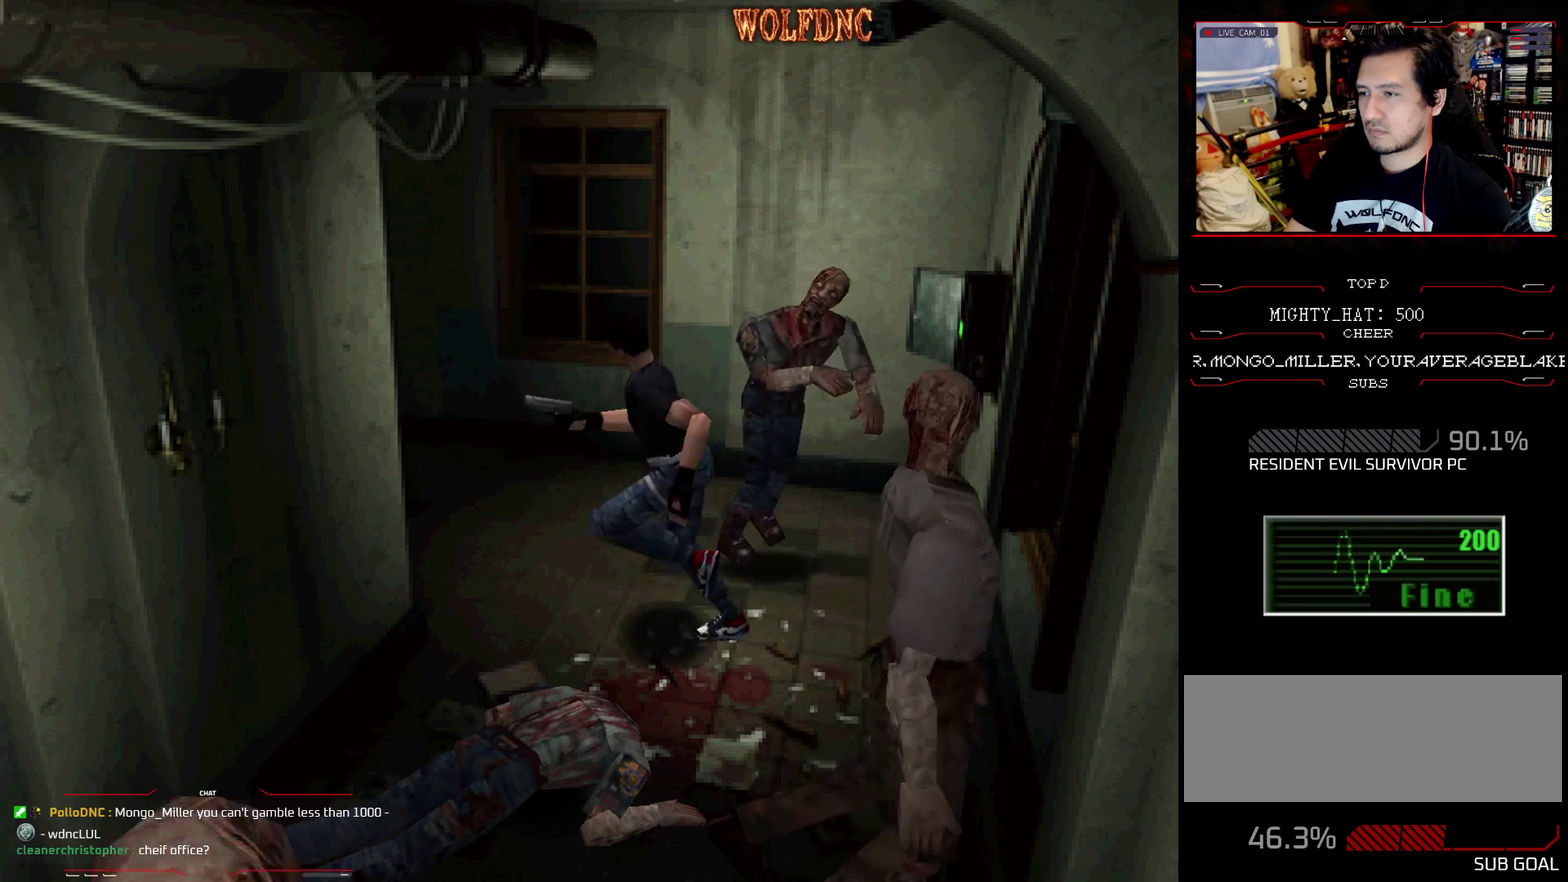
{"buttons": ["DPAD_UP", "DPAD_RIGHT"], "events": [[134, "DPAD_RIGHT", "down"], [317, "DPAD_UP", "up"], [317, "SQUARE", "up"], [501, "DPAD_UP", "down"]]}
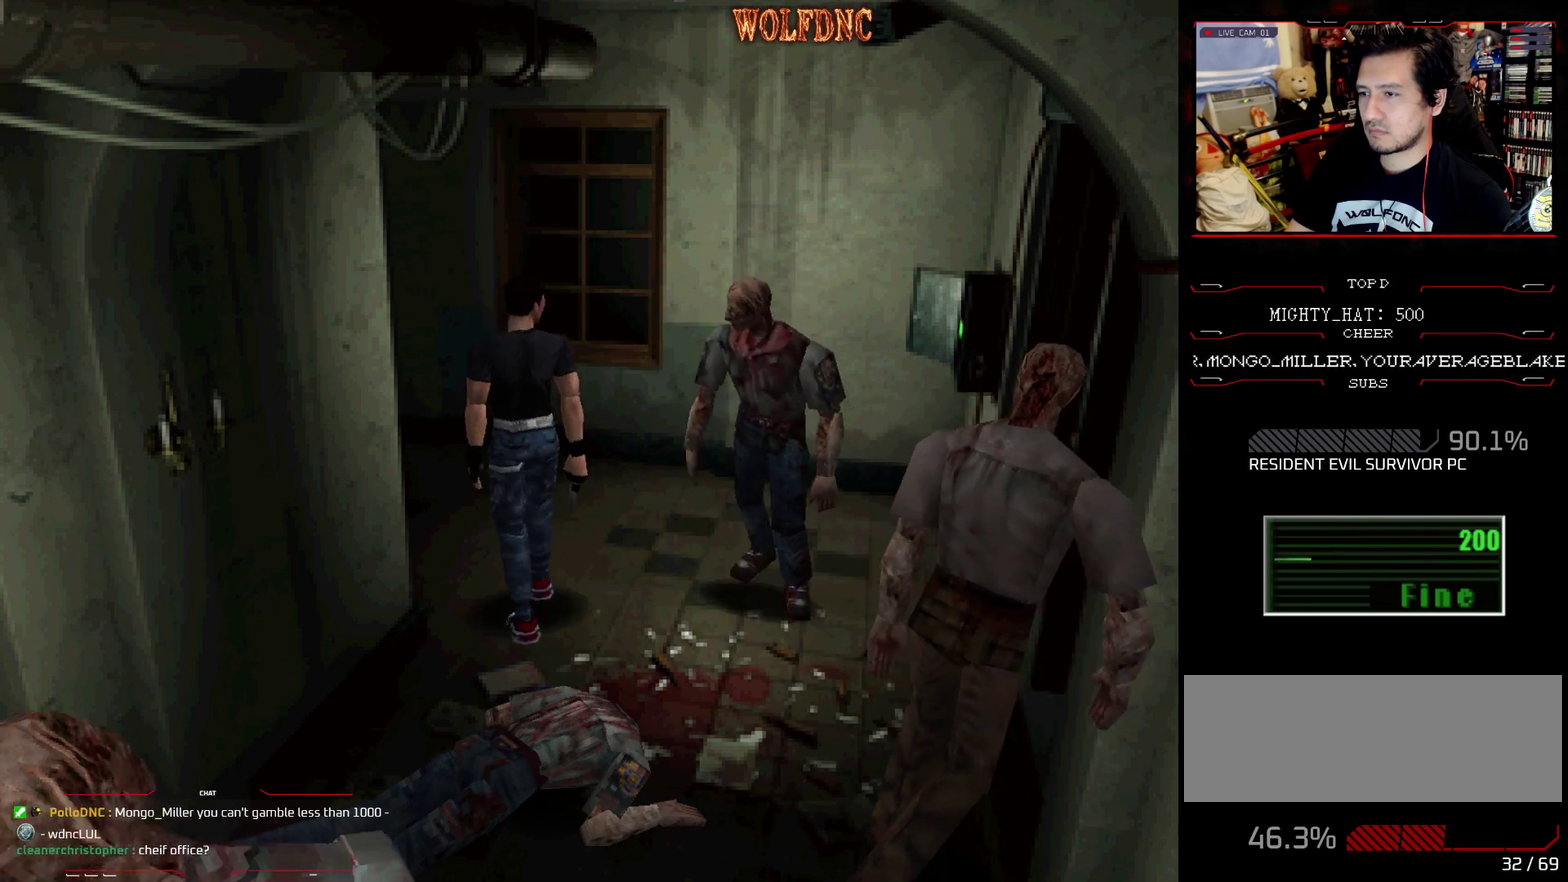
{"buttons": ["SQUARE", "DPAD_UP", "DPAD_RIGHT"], "events": [[50, "SQUARE", "down"], [383, "DPAD_RIGHT", "up"], [467, "DPAD_RIGHT", "down"]]}
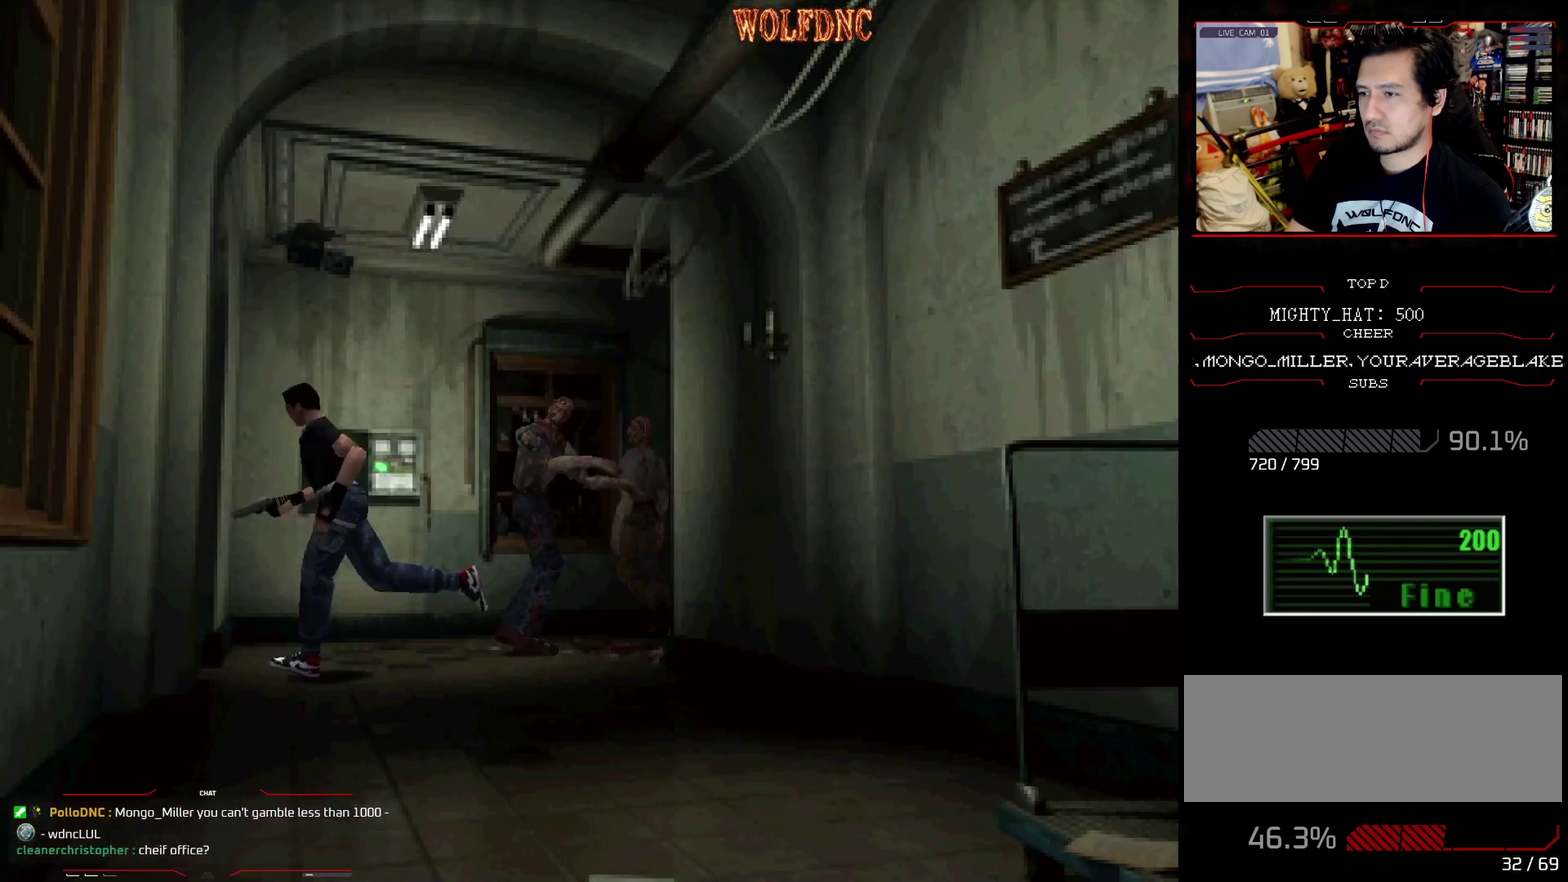
{"buttons": [], "events": [[451, "DPAD_RIGHT", "up"], [451, "SQUARE", "up"], [484, "DPAD_UP", "up"]]}
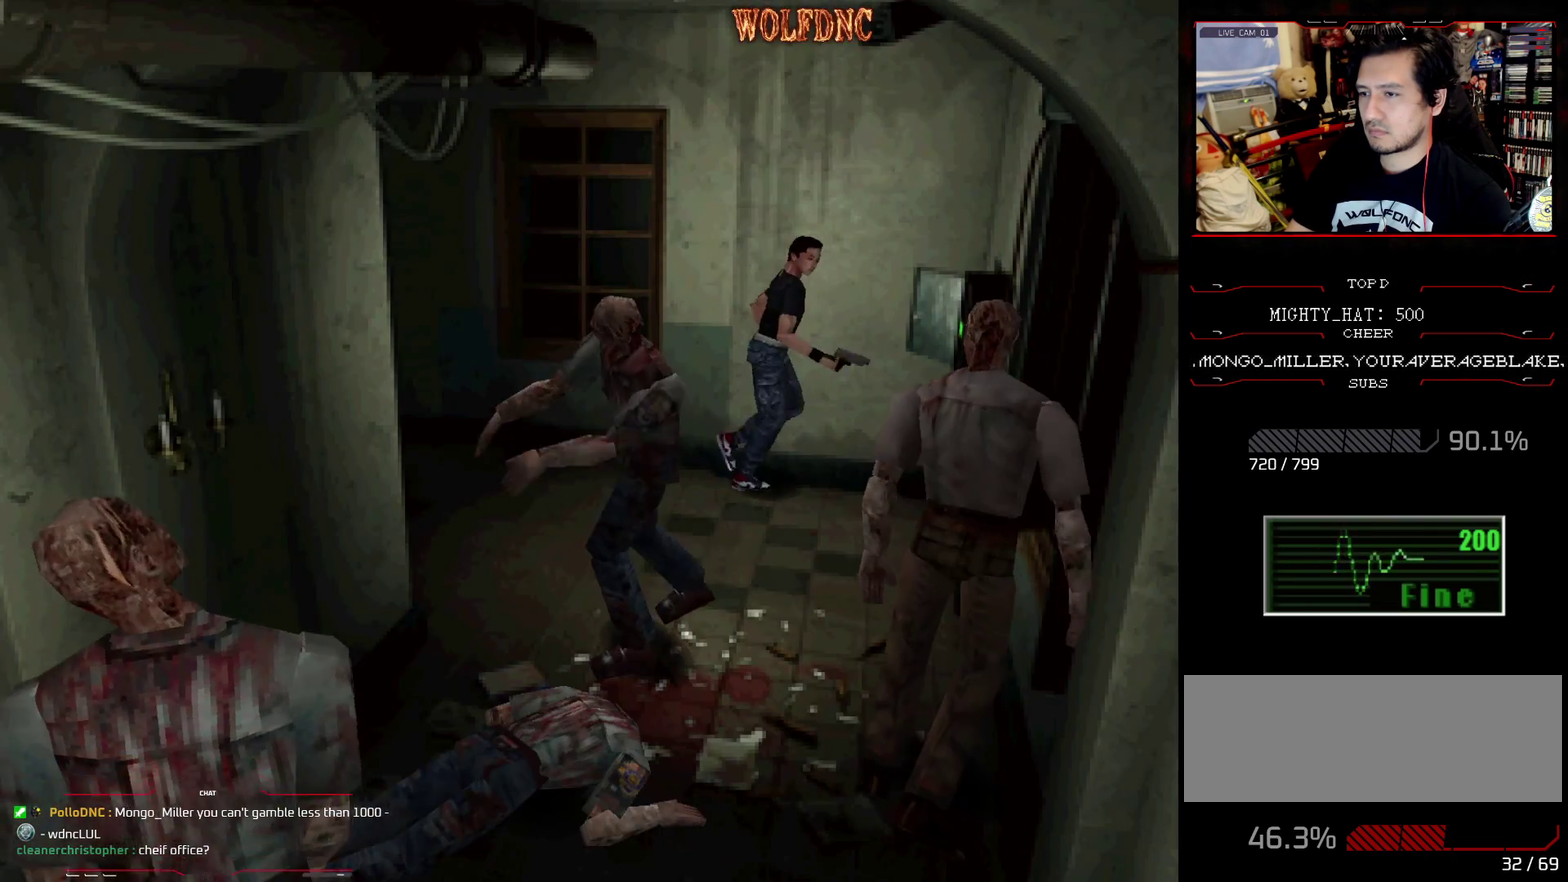
{"buttons": ["CIRCLE", "DPAD_UP", "DPAD_RIGHT"], "events": [[133, "DPAD_RIGHT", "down"], [133, "DPAD_UP", "down"], [133, "SQUARE", "down"], [317, "DPAD_UP", "up"], [367, "SQUARE", "up"], [450, "DPAD_UP", "down"], [500, "CIRCLE", "down"]]}
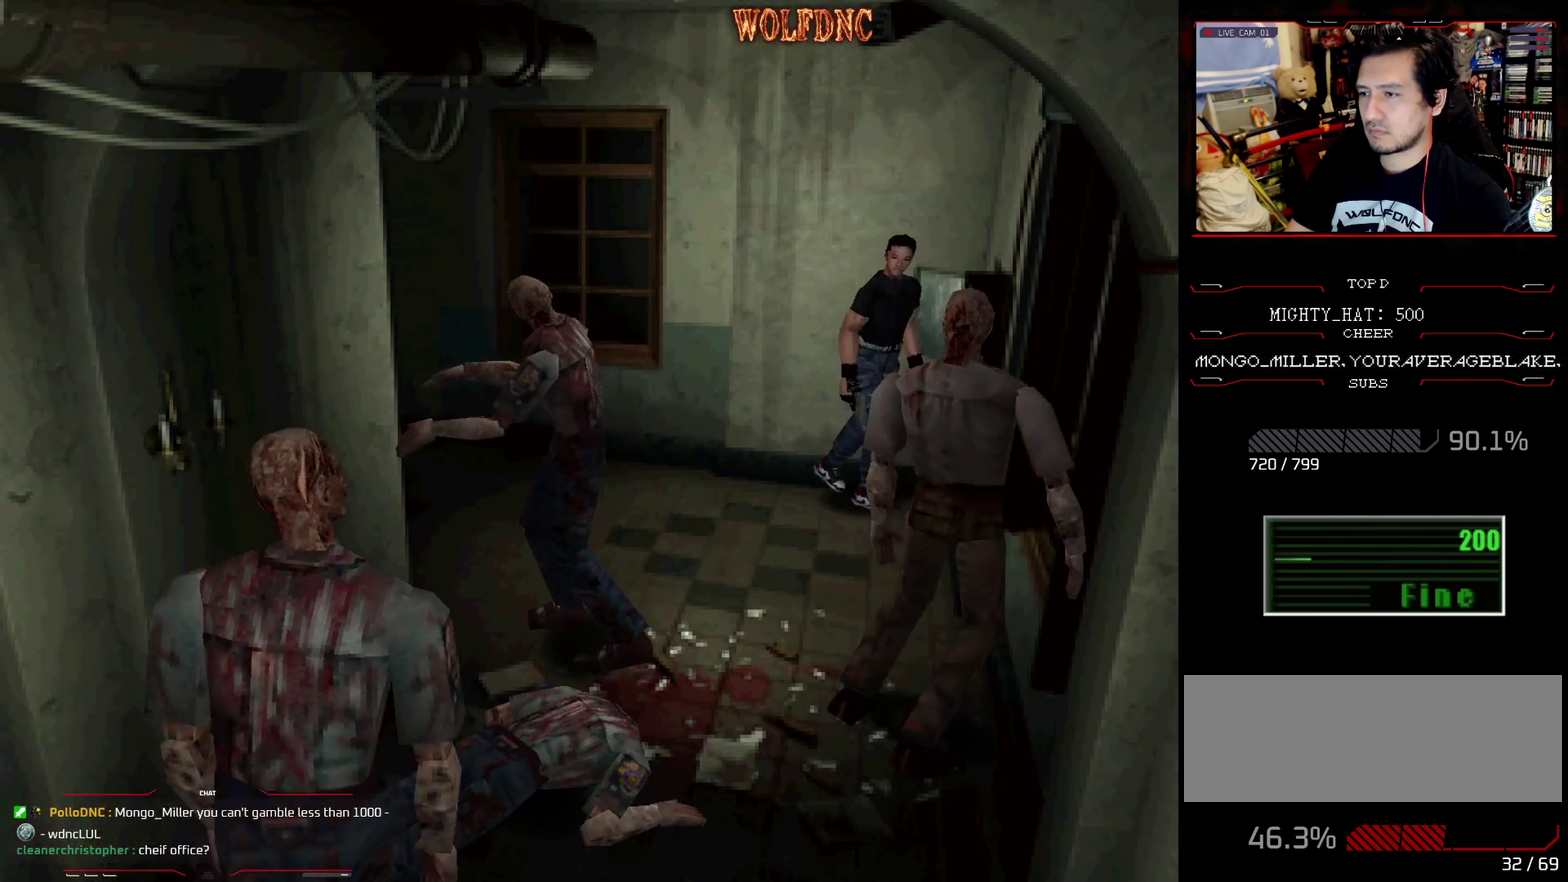
{"buttons": [], "events": [[50, "DPAD_RIGHT", "up"], [50, "DPAD_UP", "up"], [150, "CIRCLE", "up"]]}
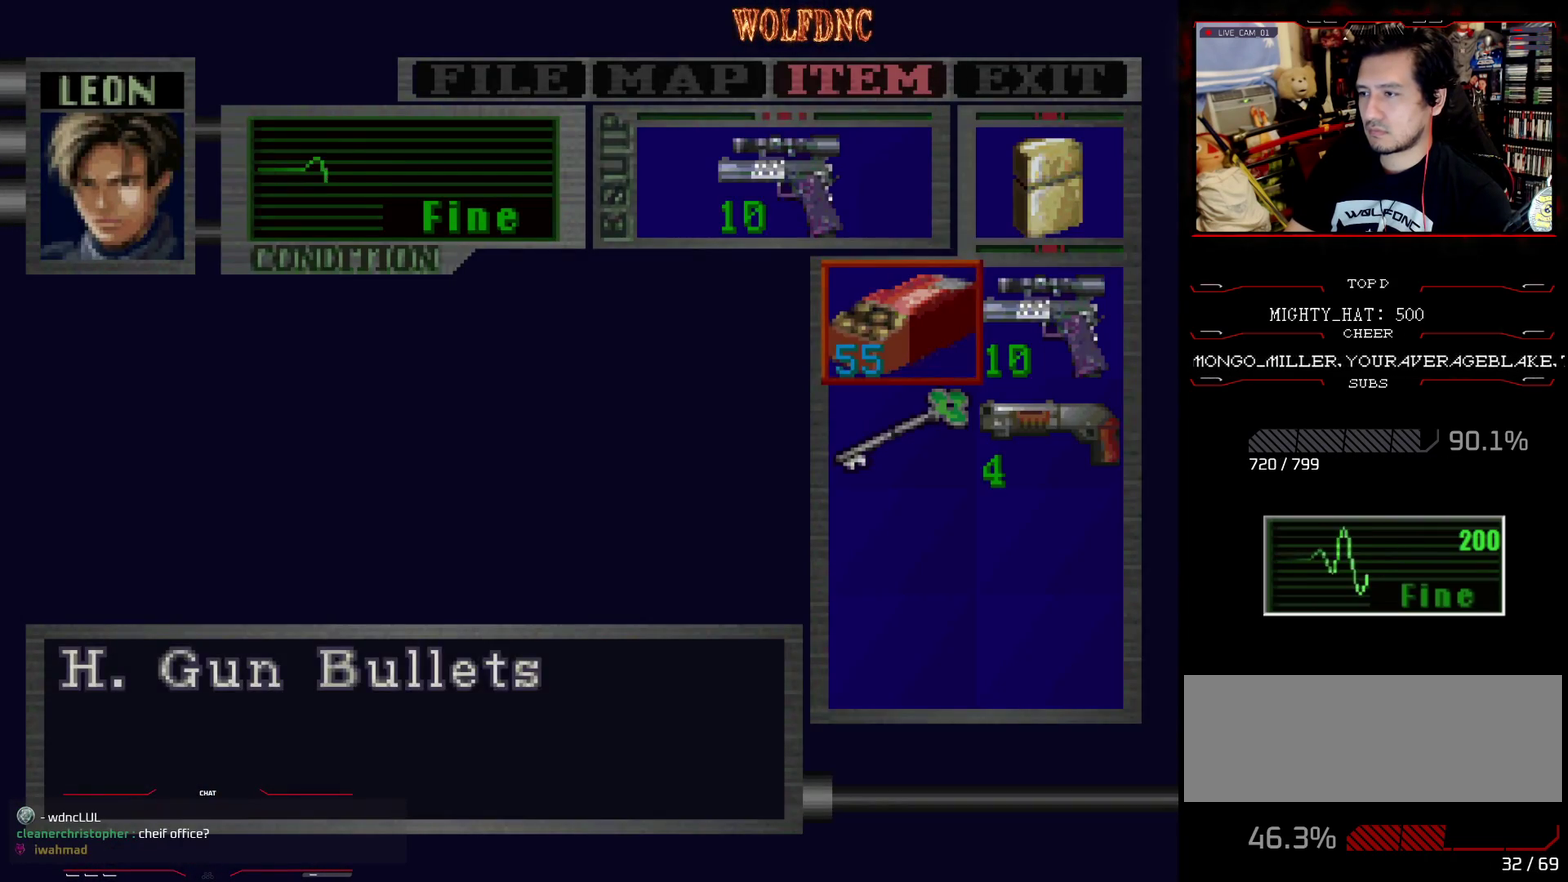
{"buttons": [], "events": [[66, "DPAD_DOWN", "down"], [167, "DPAD_DOWN", "up"], [167, "DPAD_RIGHT", "down"], [250, "CROSS", "down"], [300, "CROSS", "up"], [300, "DPAD_RIGHT", "up"], [400, "CROSS", "down"], [484, "CROSS", "up"]]}
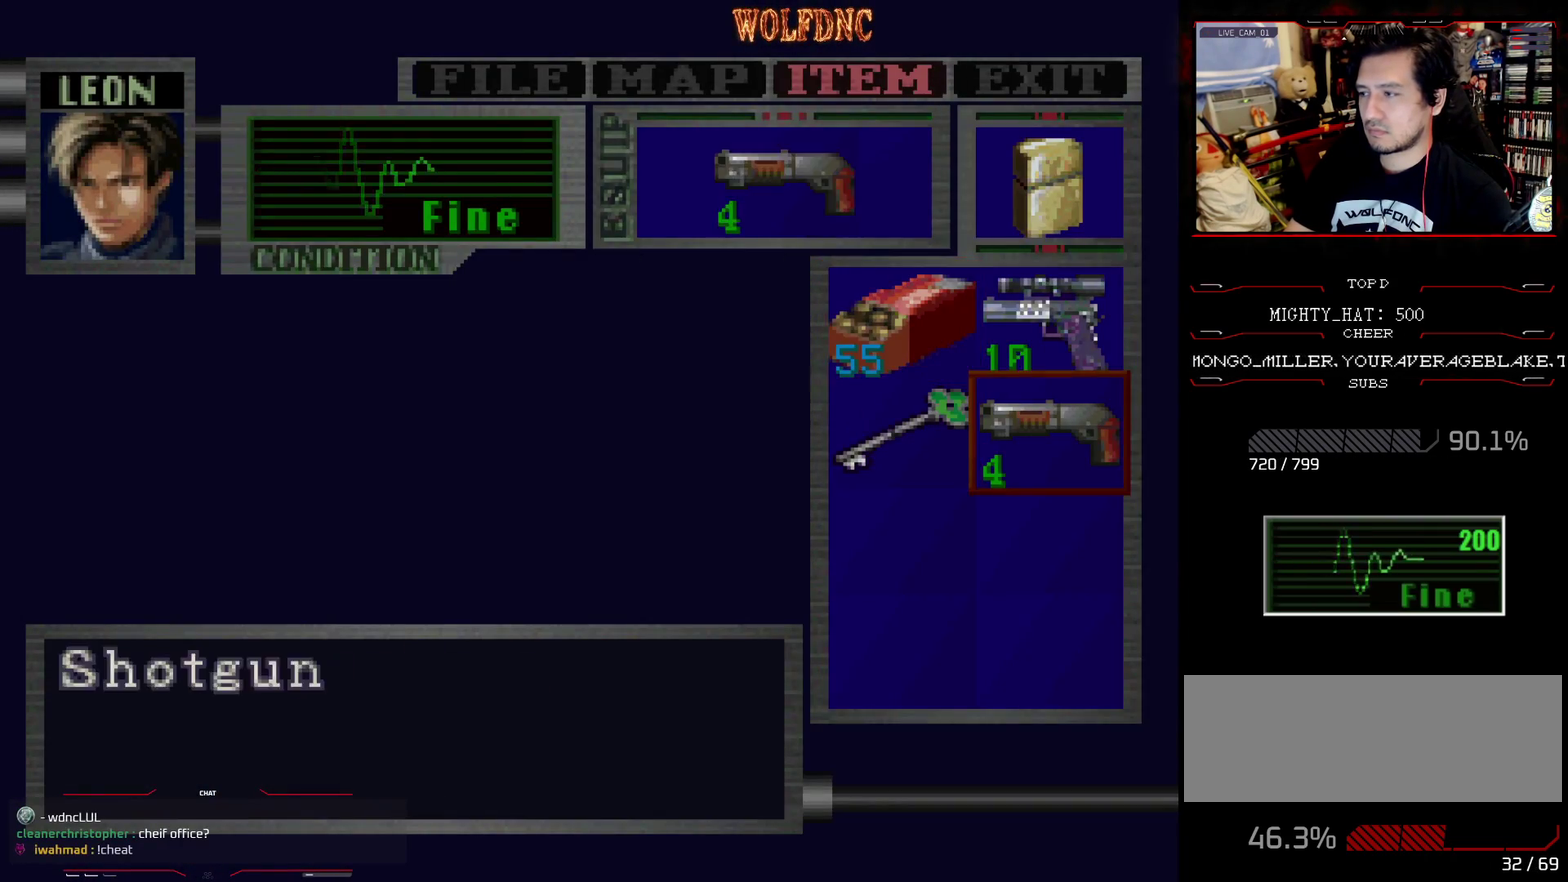
{"buttons": ["DPAD_RIGHT"], "events": [[84, "CIRCLE", "down"], [134, "CIRCLE", "up"], [367, "DPAD_RIGHT", "down"]]}
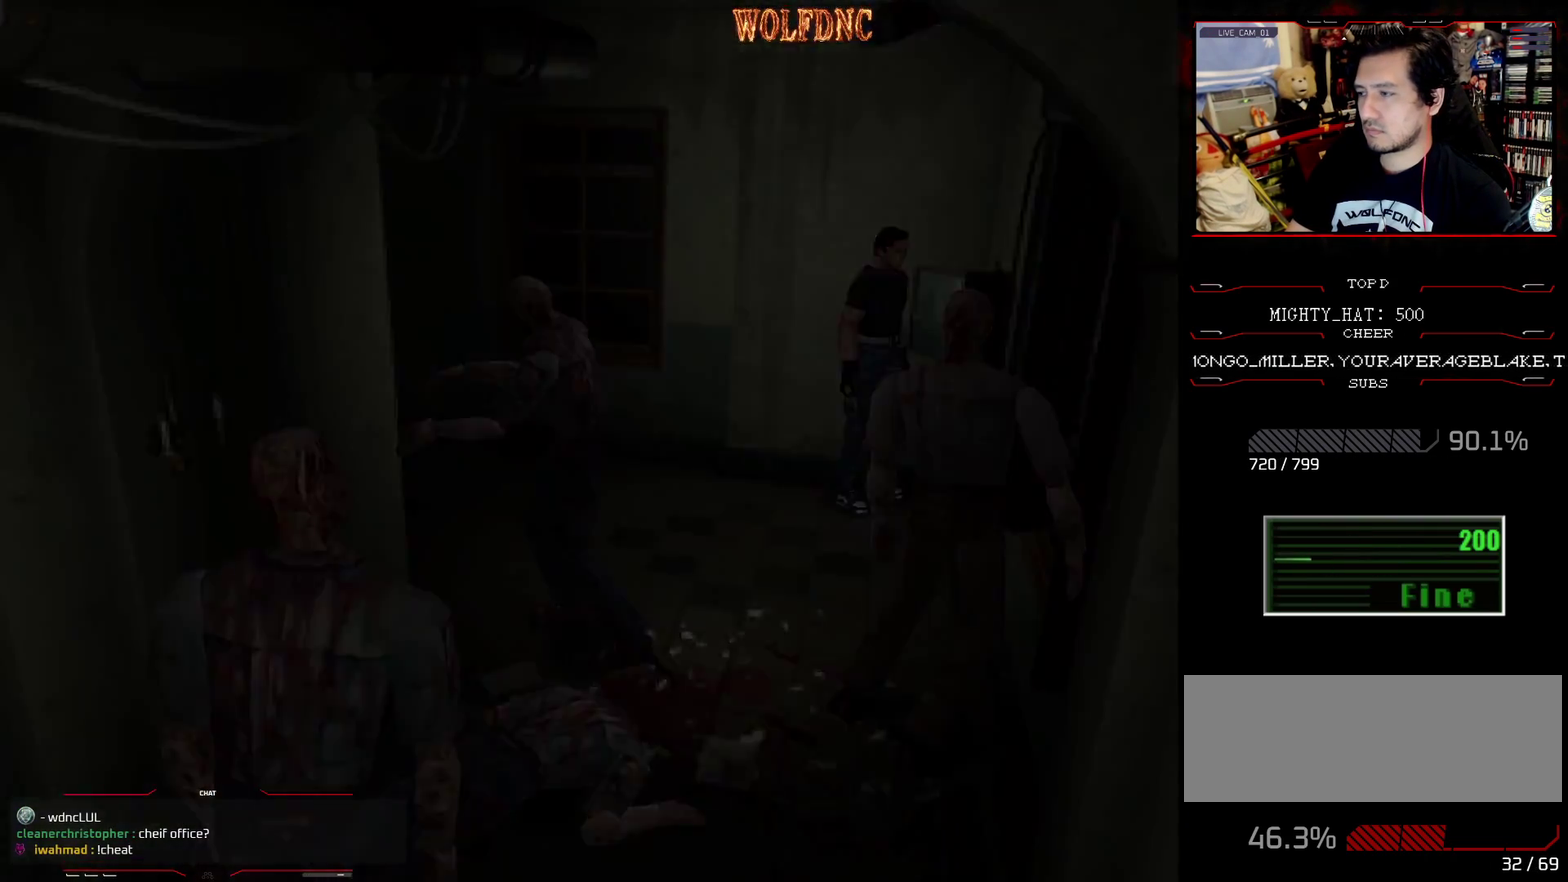
{"buttons": ["DPAD_RIGHT"], "events": [[283, "CIRCLE", "down"], [333, "DPAD_RIGHT", "up"], [434, "CIRCLE", "up"], [434, "DPAD_RIGHT", "down"]]}
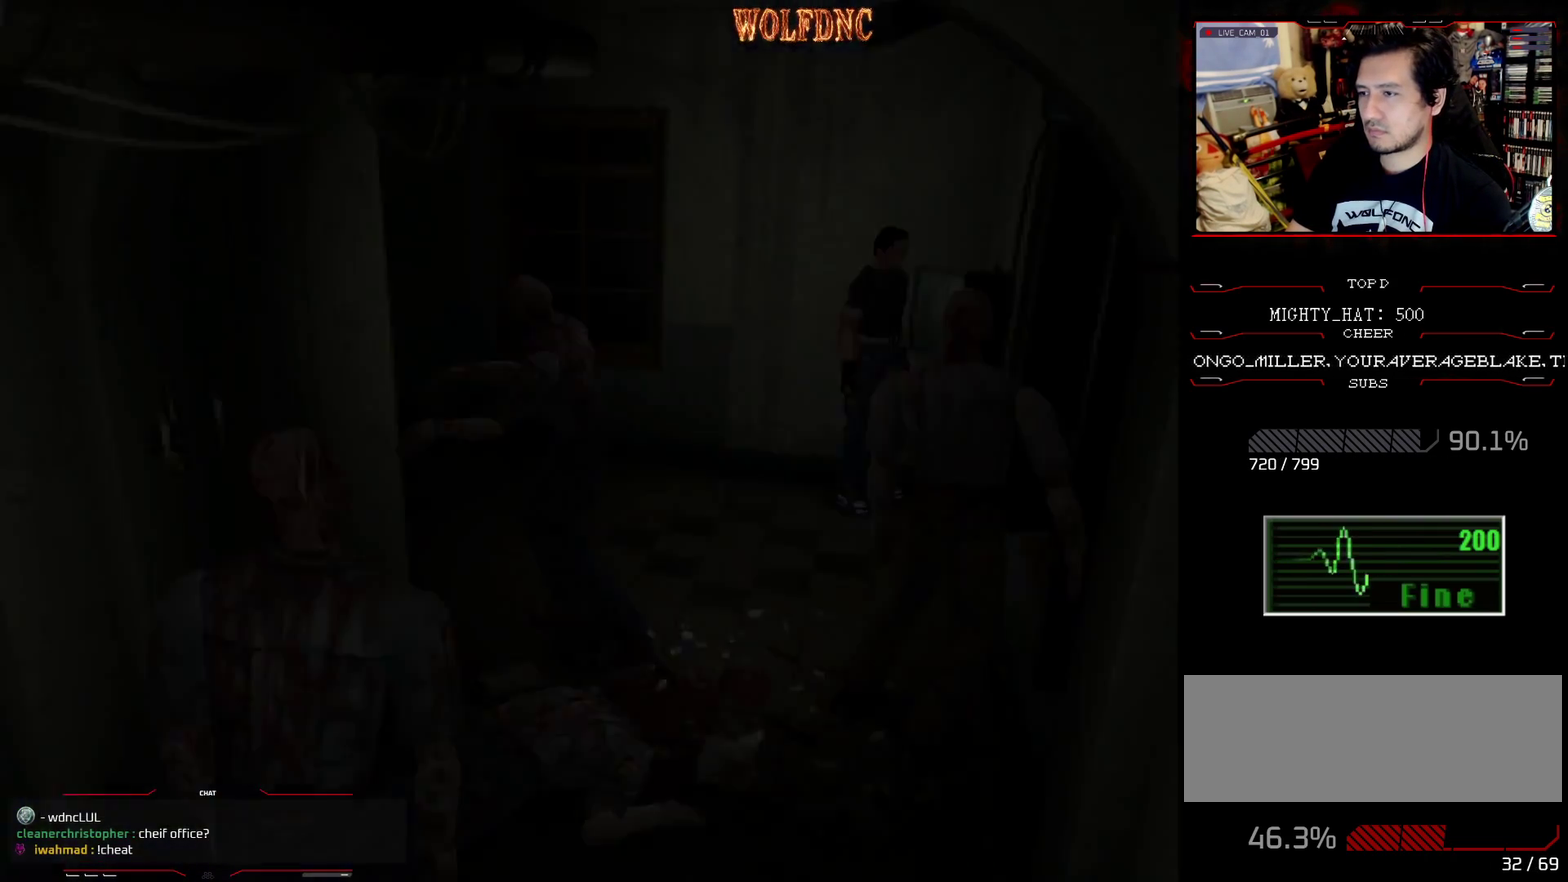
{"buttons": ["DPAD_UP", "DPAD_RIGHT"], "events": [[434, "DPAD_UP", "down"]]}
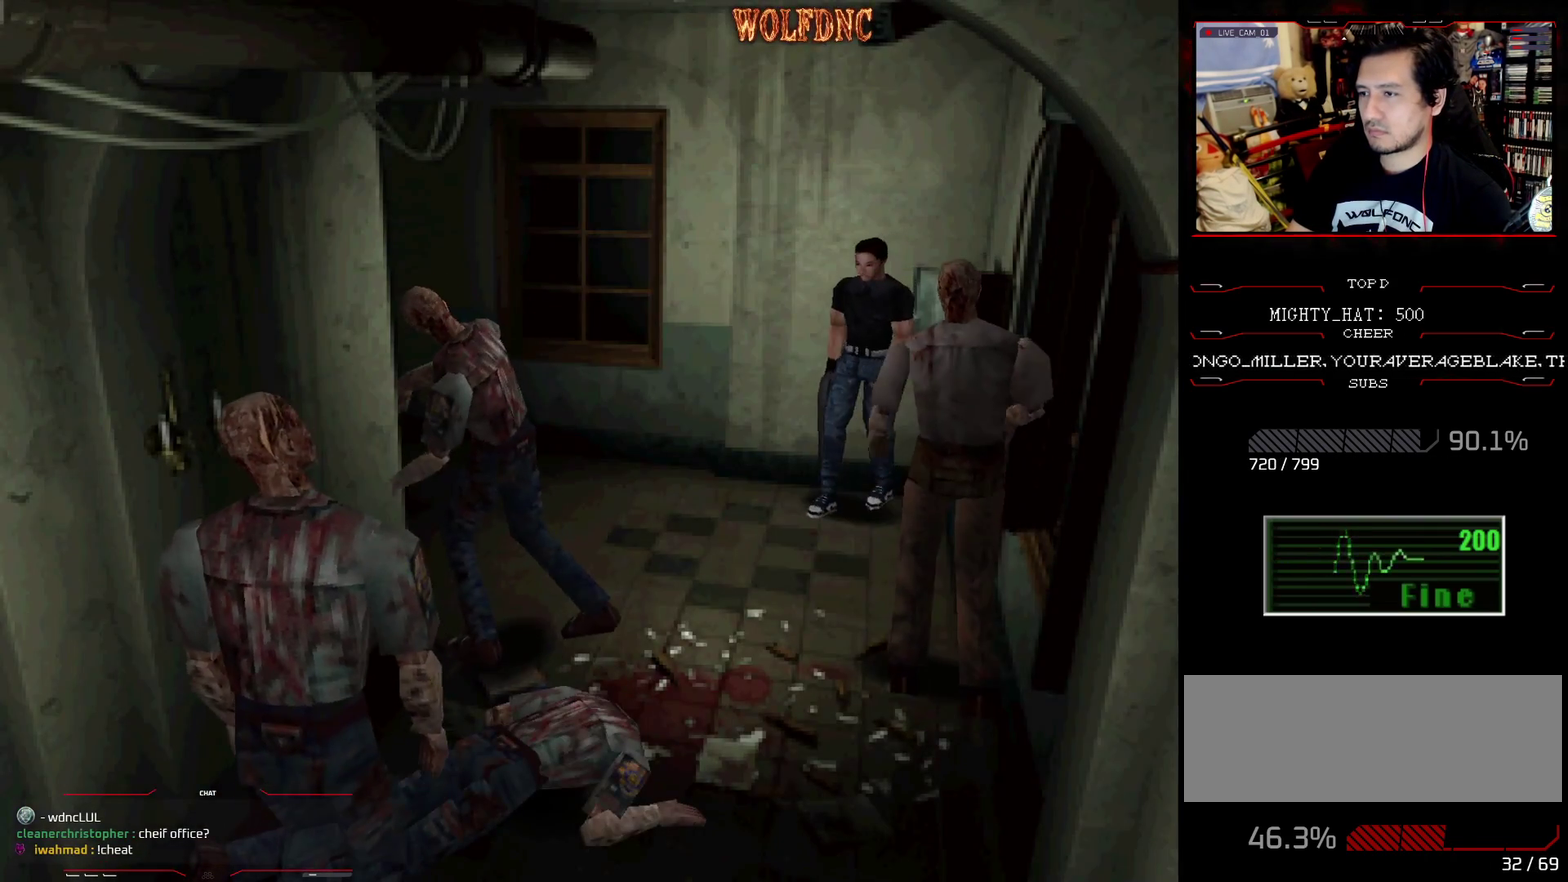
{"buttons": ["R1", "DPAD_UP", "DPAD_RIGHT"], "events": [[267, "R1", "down"], [317, "DPAD_RIGHT", "up"], [500, "DPAD_RIGHT", "down"]]}
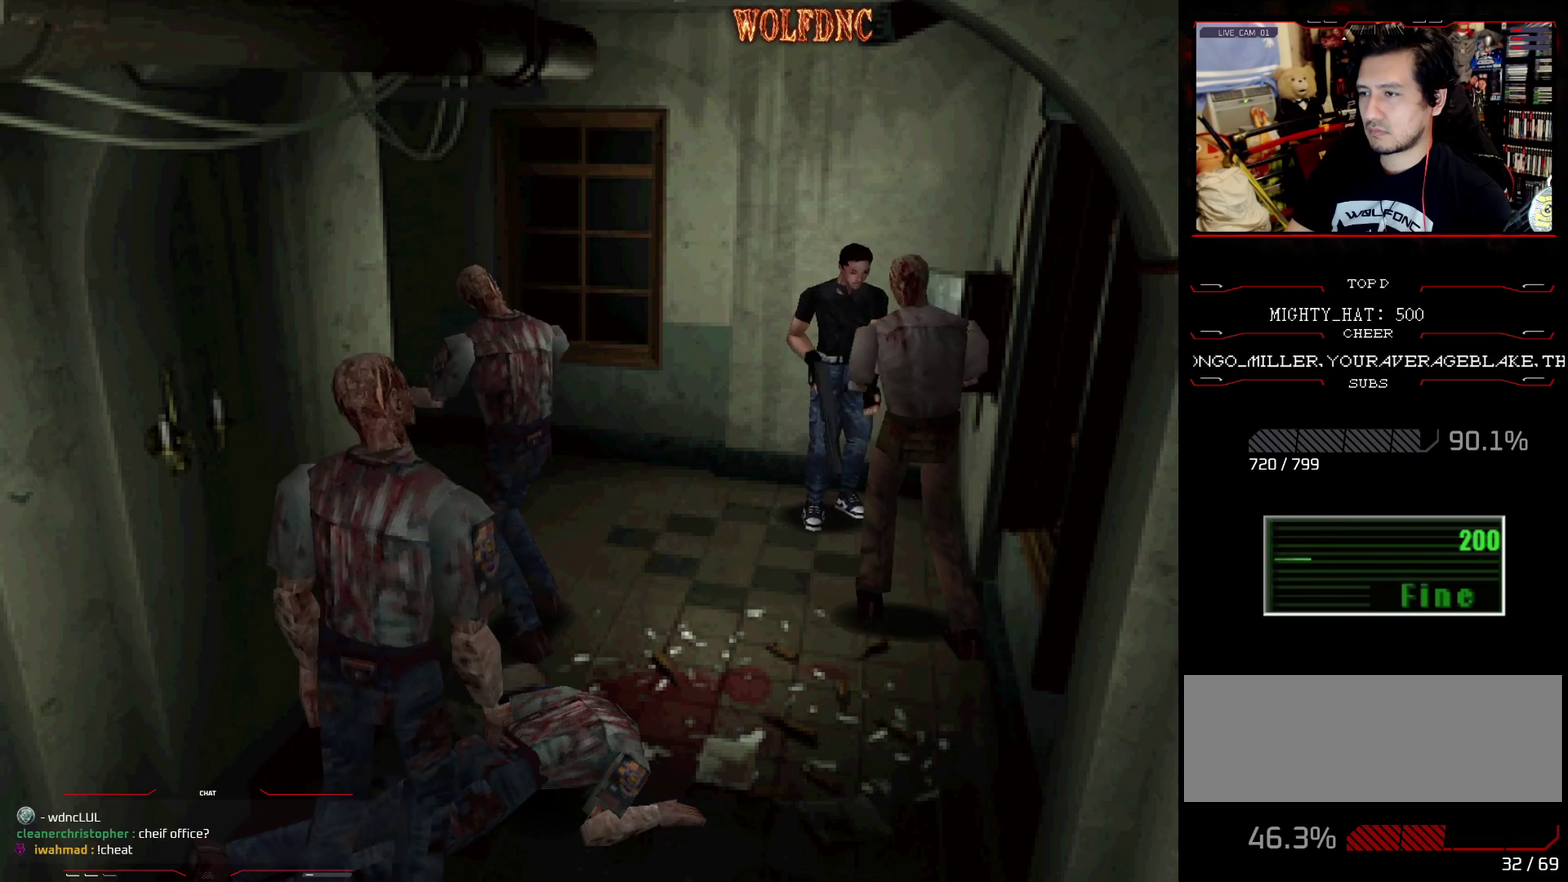
{"buttons": ["CROSS", "R1", "DPAD_UP", "DPAD_RIGHT"], "events": [[384, "CROSS", "down"]]}
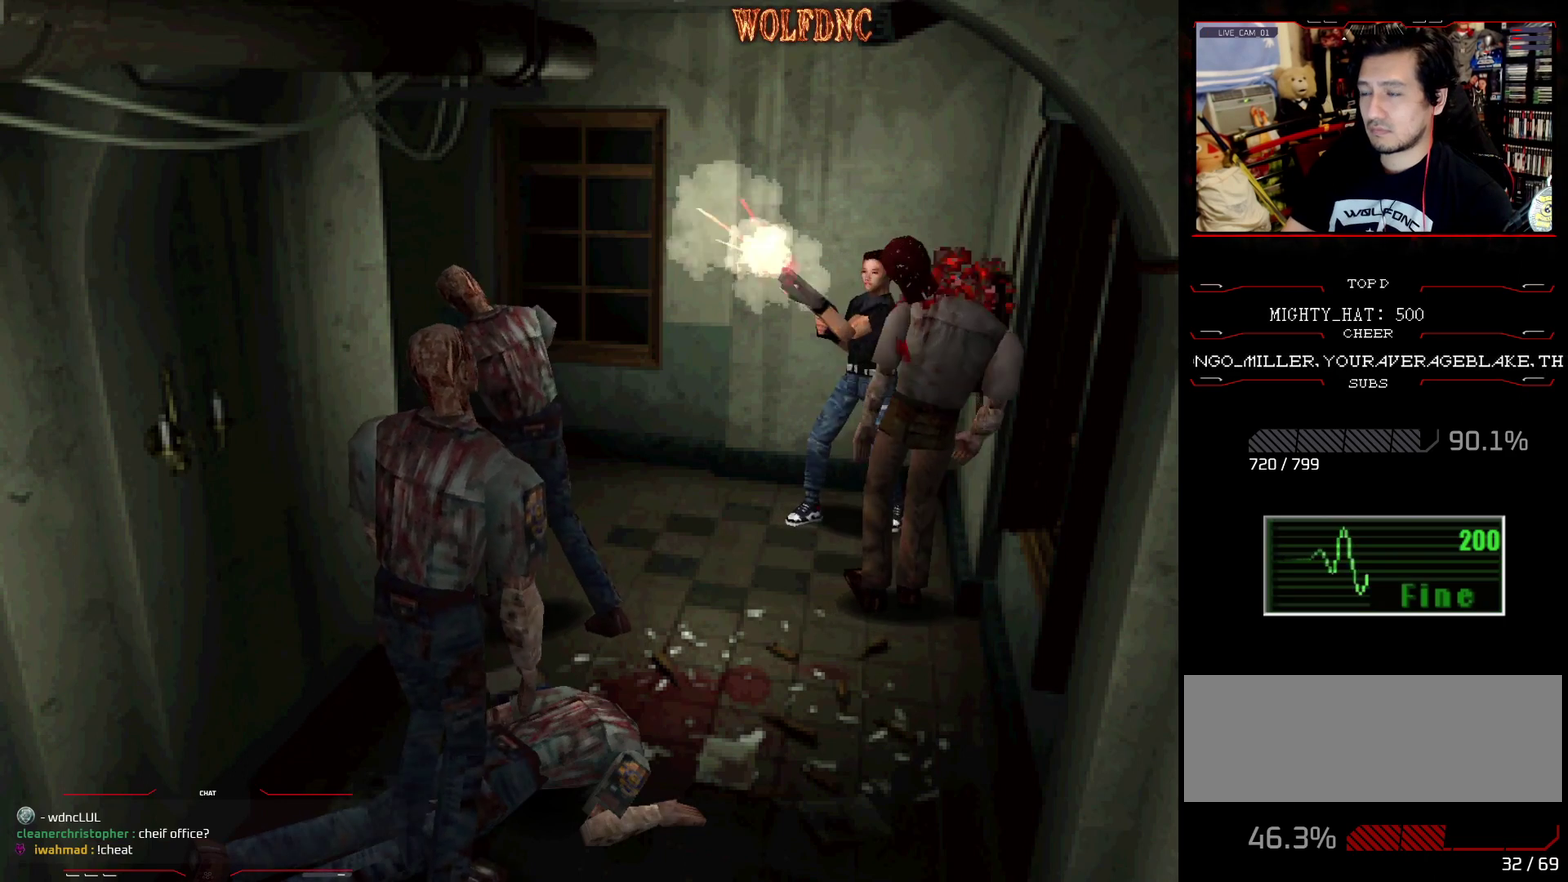
{"buttons": [], "events": [[16, "DPAD_UP", "up"], [66, "DPAD_RIGHT", "up"], [66, "R1", "up"], [117, "R1", "down"], [400, "CROSS", "up"], [400, "R1", "up"]]}
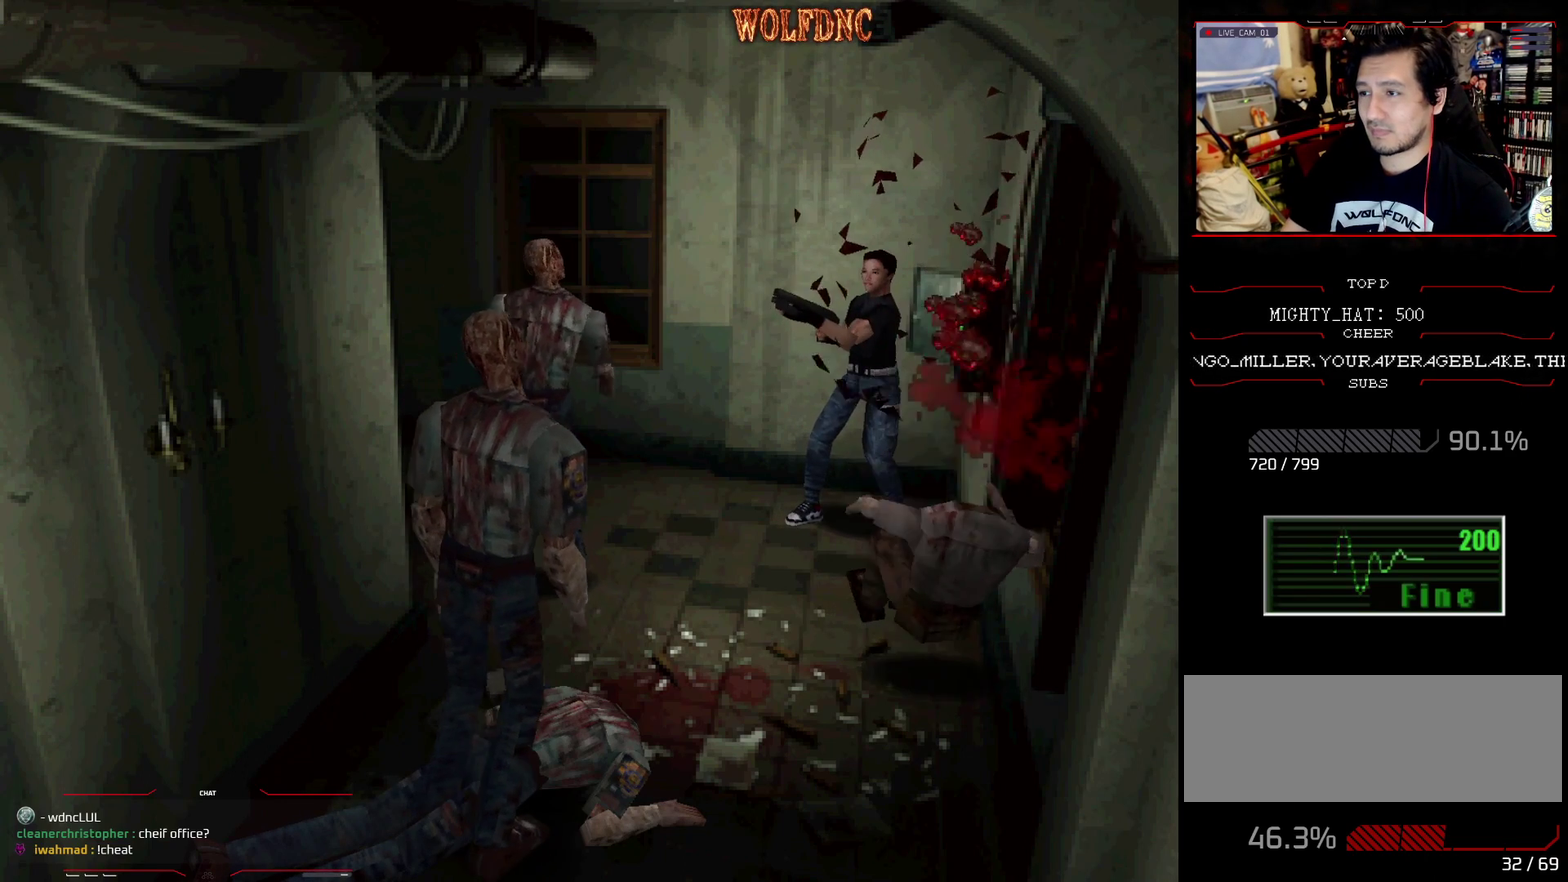
{"buttons": ["DPAD_LEFT"], "events": [[134, "R1", "down"], [267, "R1", "up"], [451, "DPAD_LEFT", "down"]]}
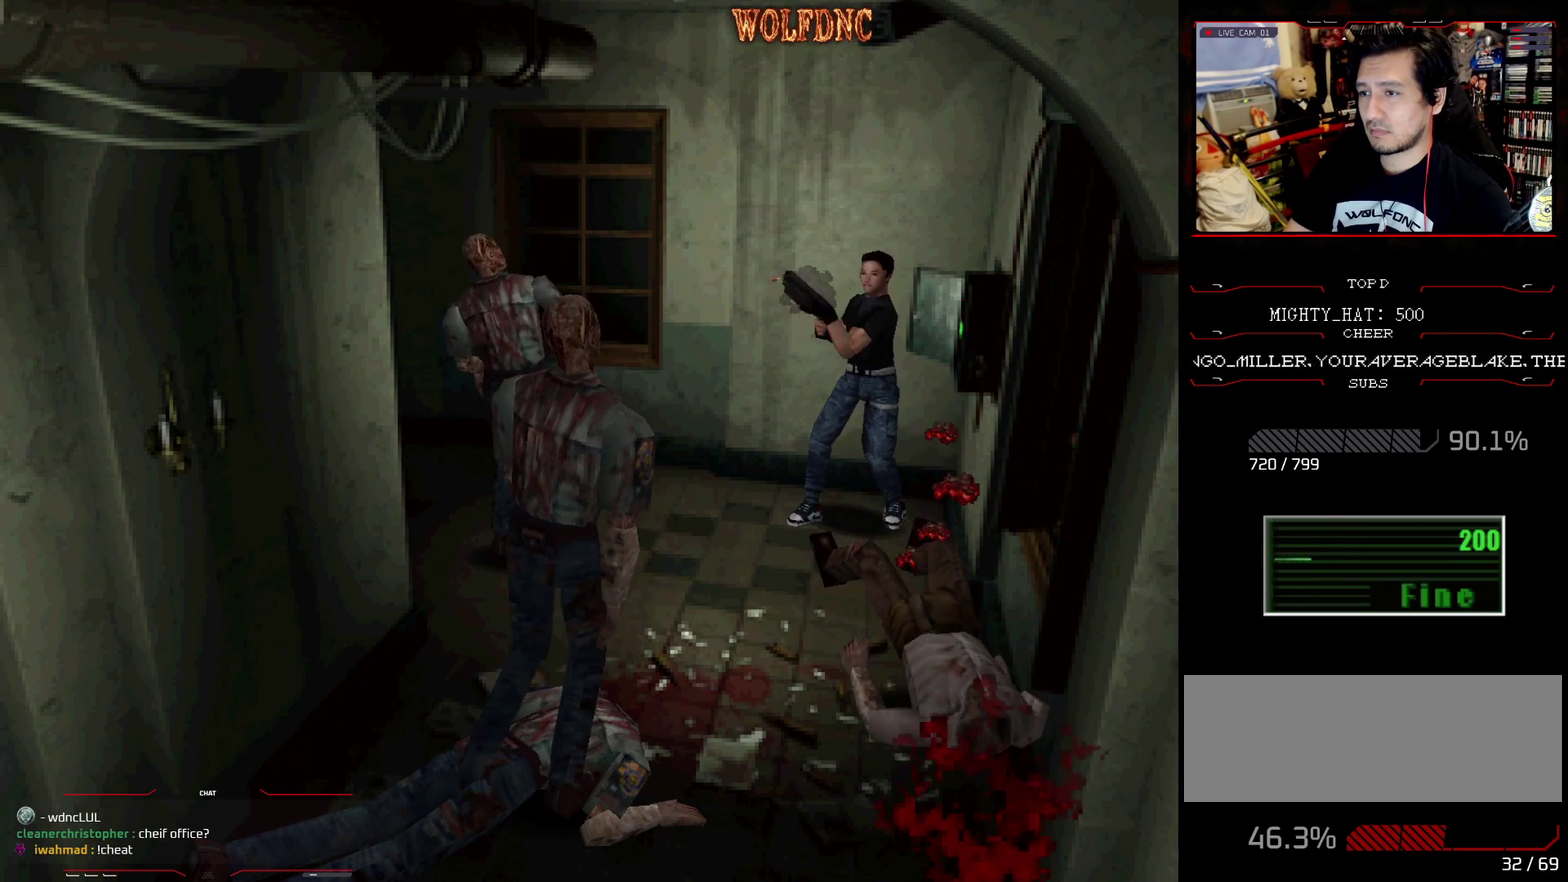
{"buttons": ["DPAD_UP", "DPAD_LEFT"], "events": [[383, "DPAD_UP", "down"]]}
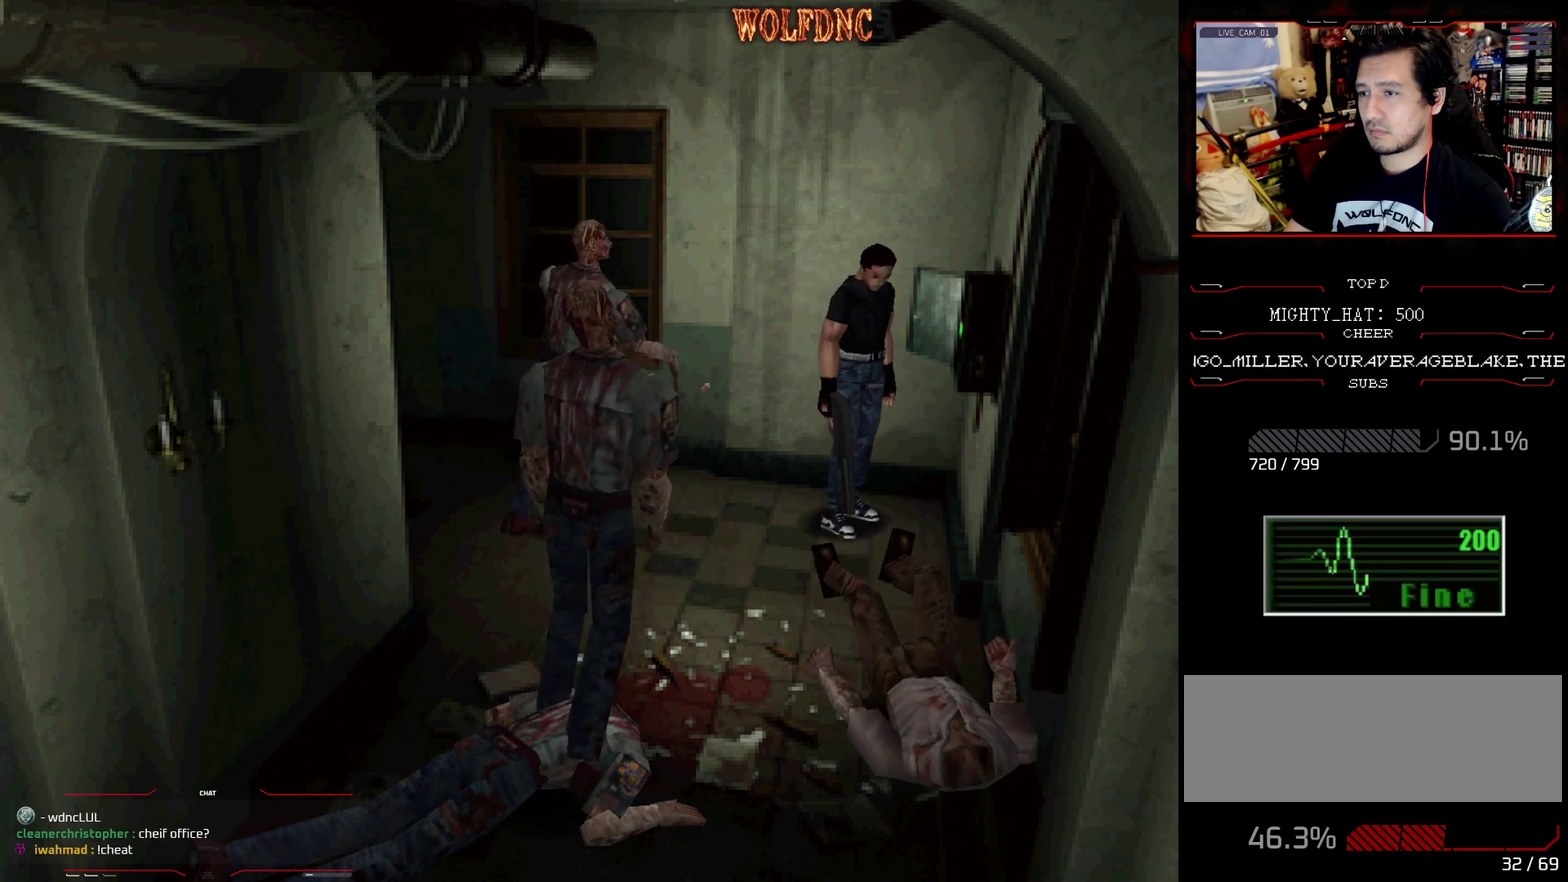
{"buttons": ["R1"], "events": [[17, "DPAD_RIGHT", "down"], [167, "DPAD_LEFT", "up"], [451, "DPAD_RIGHT", "up"], [451, "R1", "down"], [484, "DPAD_UP", "up"]]}
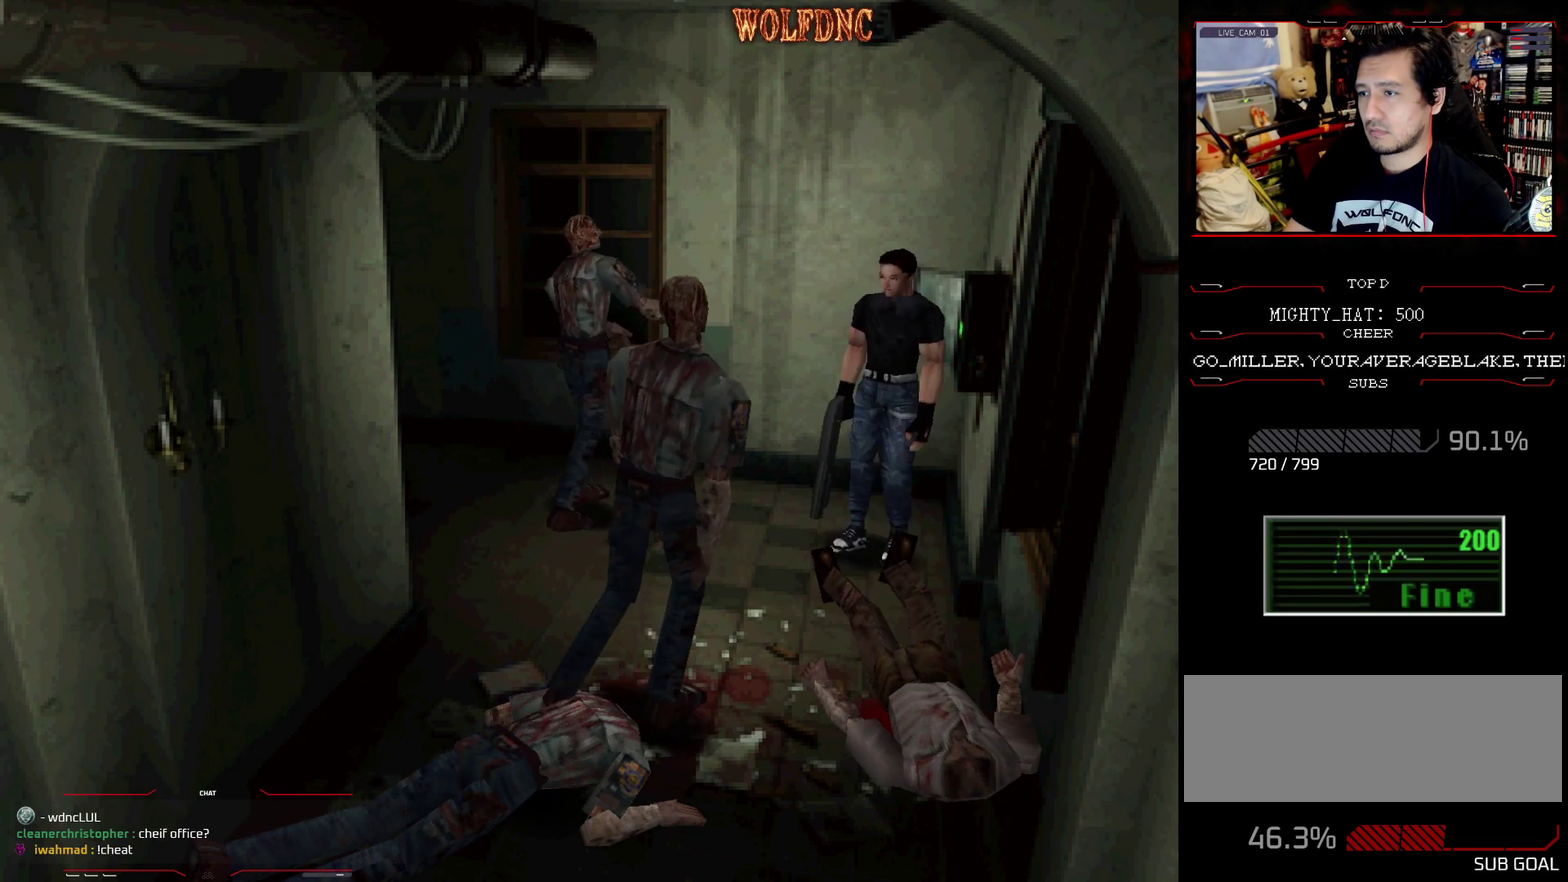
{"buttons": ["R1", "DPAD_UP", "DPAD_LEFT"], "events": [[367, "DPAD_UP", "down"], [500, "DPAD_LEFT", "down"]]}
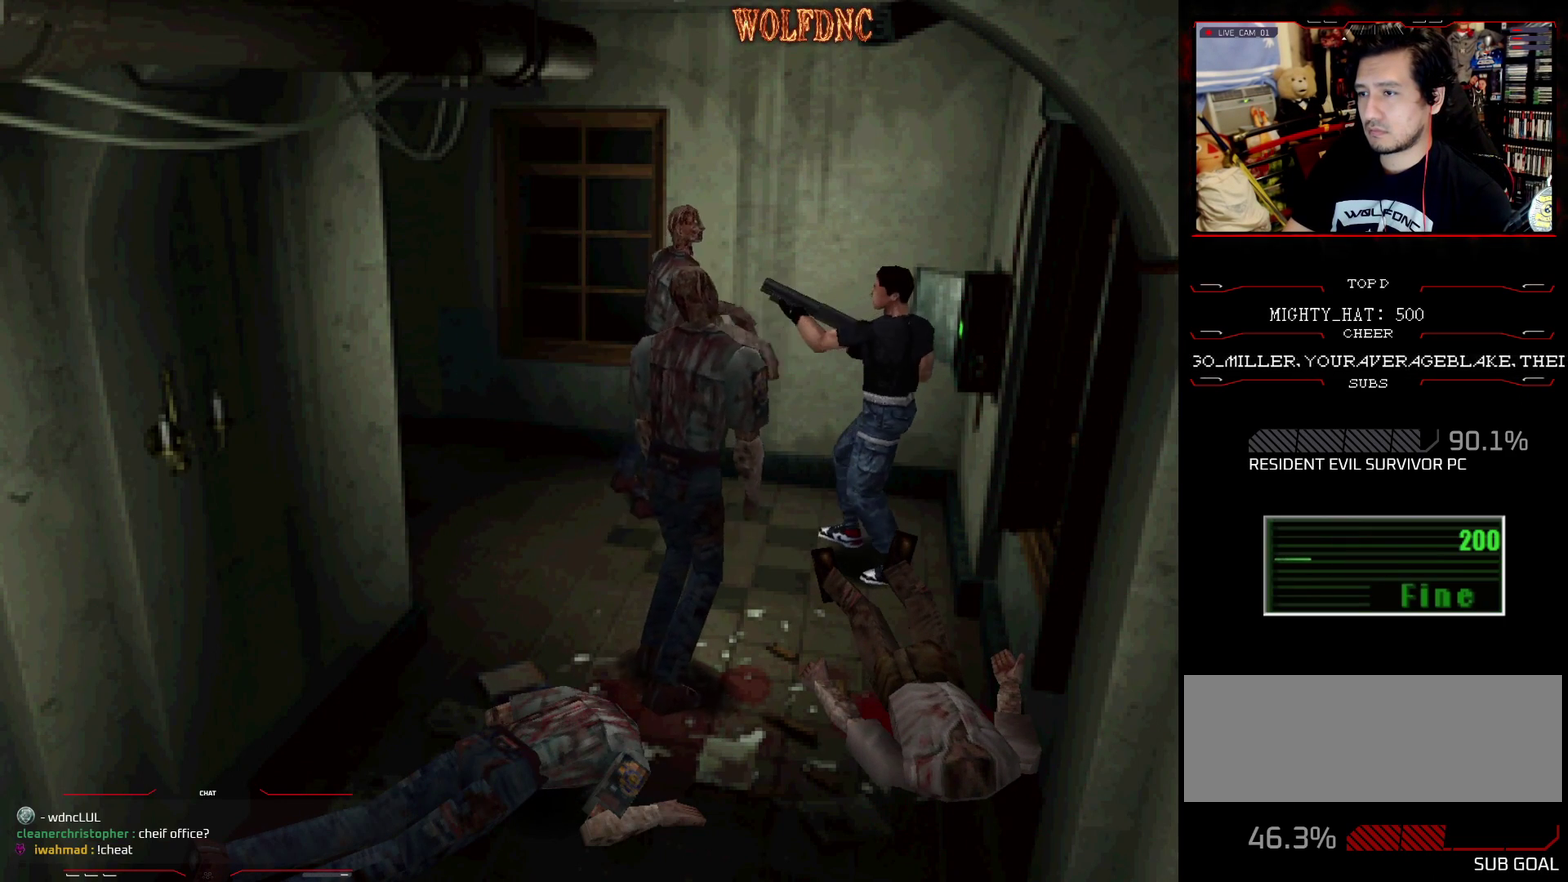
{"buttons": ["CROSS", "R1", "DPAD_UP"], "events": [[100, "DPAD_LEFT", "up"], [284, "DPAD_LEFT", "down"], [384, "CROSS", "down"], [434, "DPAD_LEFT", "up"]]}
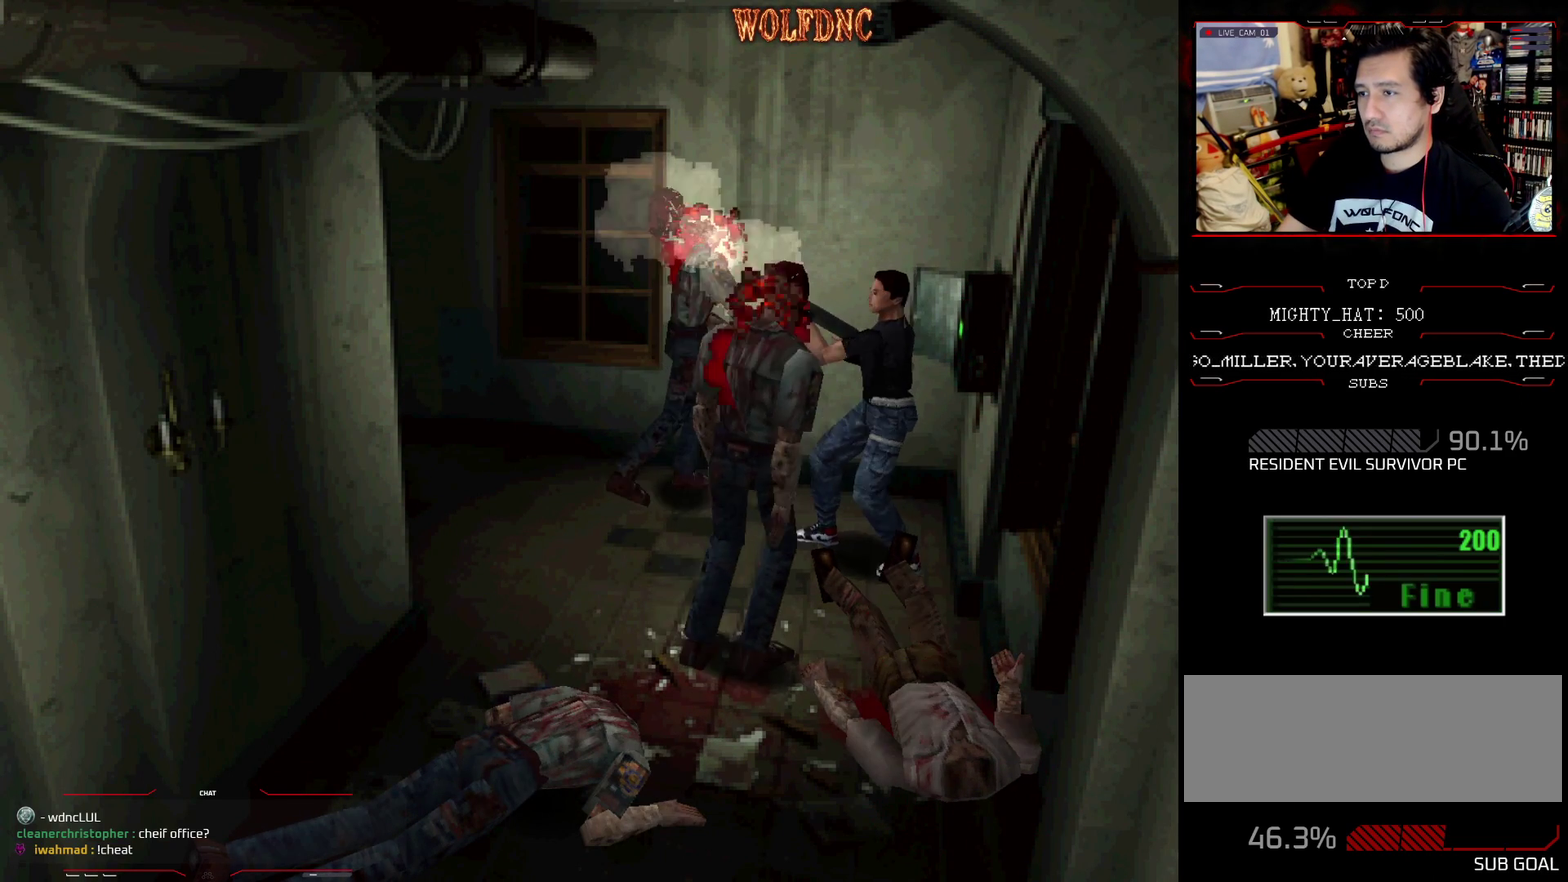
{"buttons": [], "events": [[300, "CROSS", "up"], [300, "DPAD_UP", "up"], [350, "R1", "up"]]}
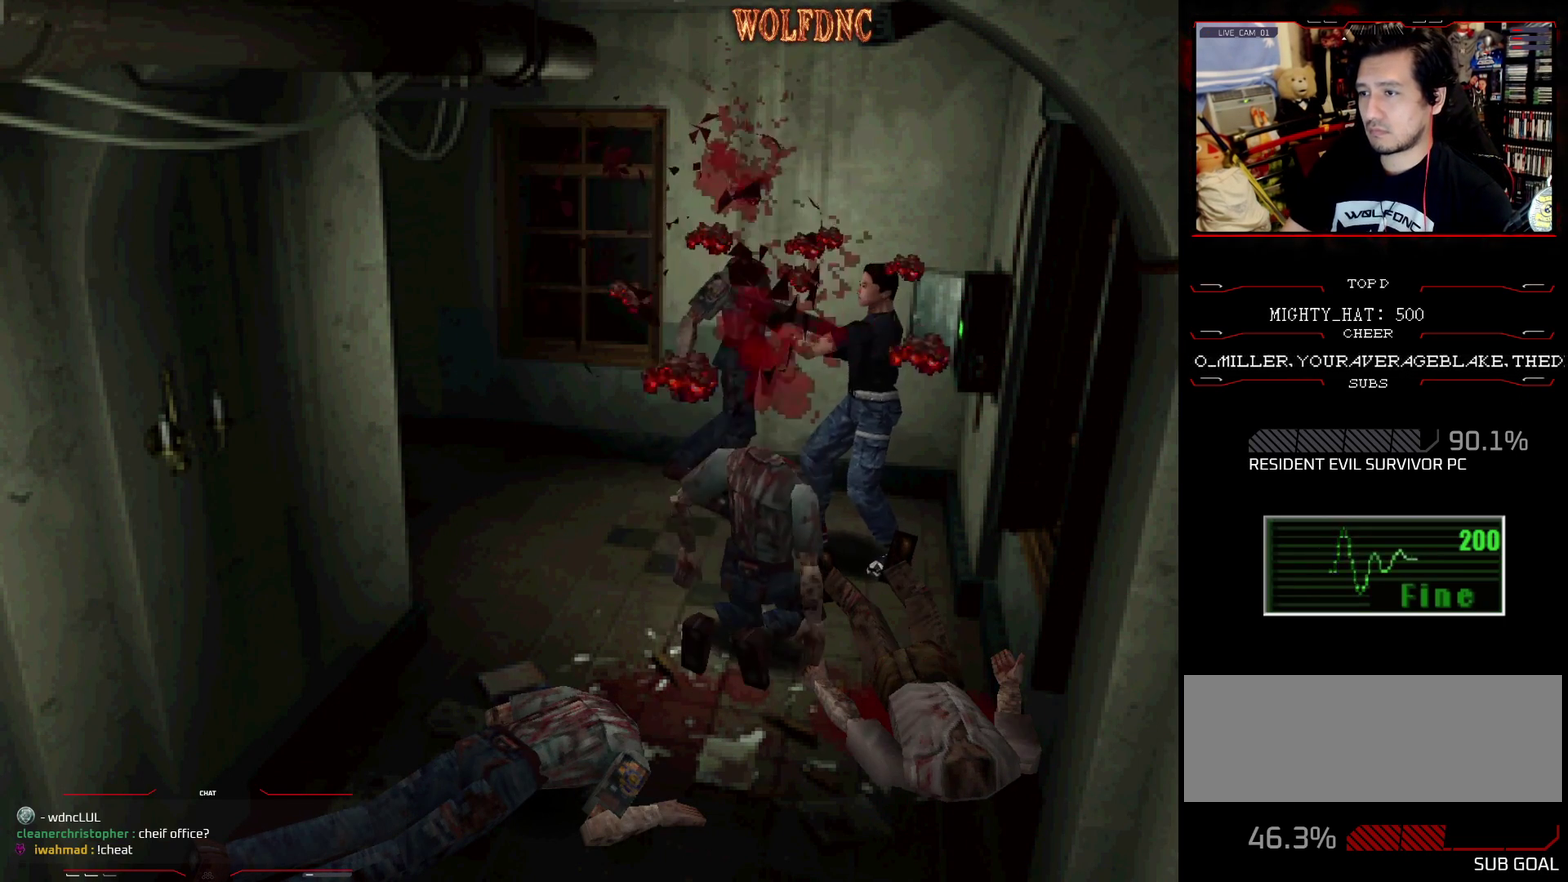
{"buttons": ["CROSS"], "events": [[134, "CROSS", "down"], [184, "CROSS", "up"], [267, "CROSS", "down"], [367, "CROSS", "up"], [451, "CROSS", "down"]]}
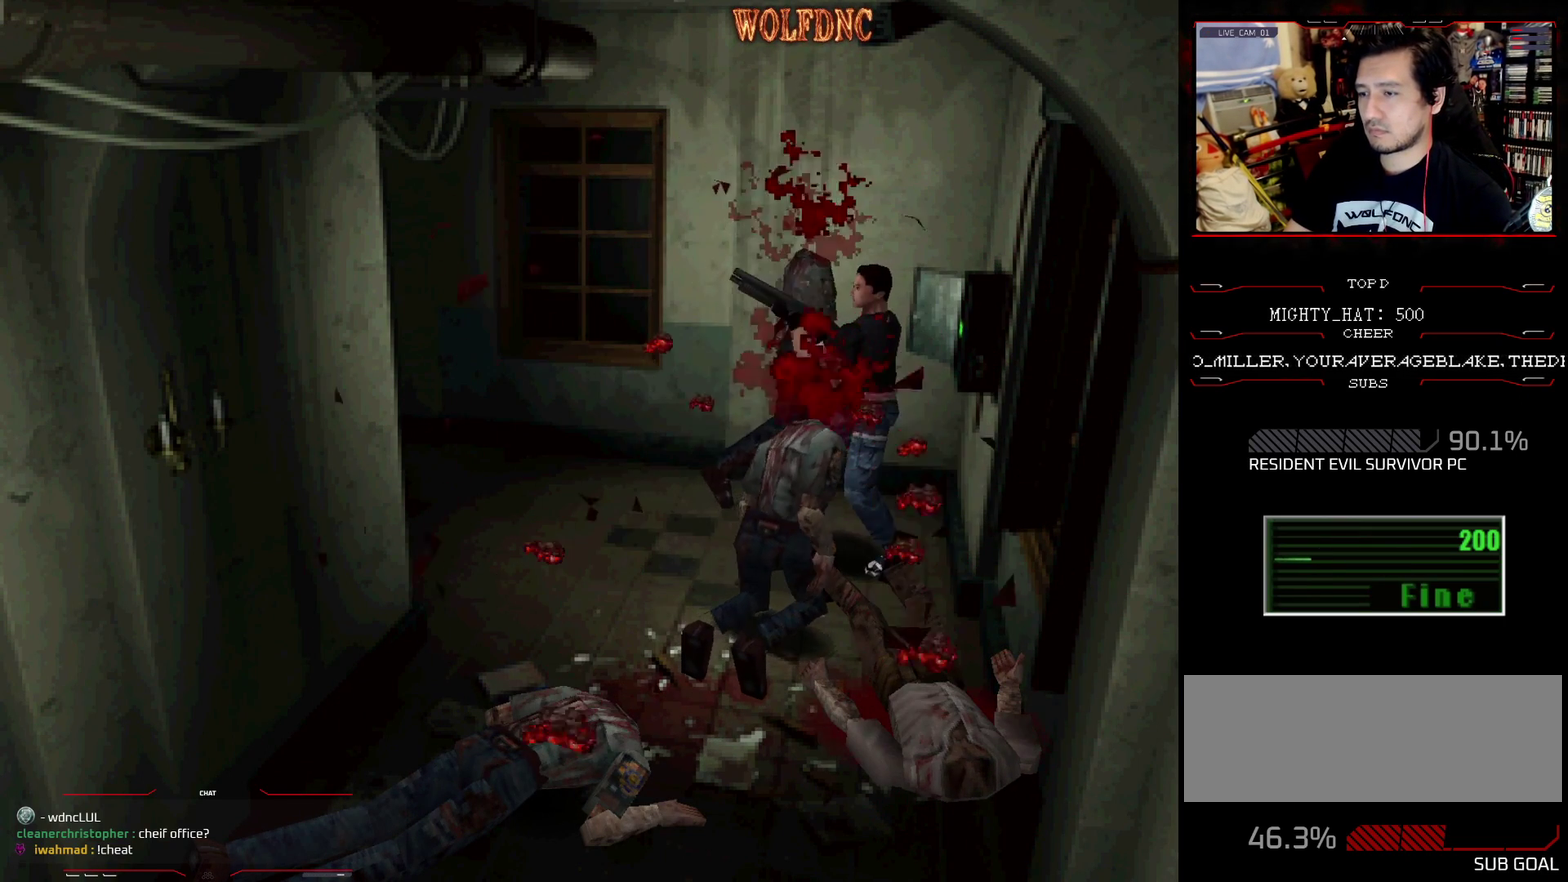
{"buttons": ["DPAD_DOWN", "DPAD_LEFT"], "events": [[50, "CROSS", "up"], [100, "CROSS", "down"], [150, "DPAD_LEFT", "down"], [200, "CROSS", "up"], [283, "DPAD_DOWN", "down"]]}
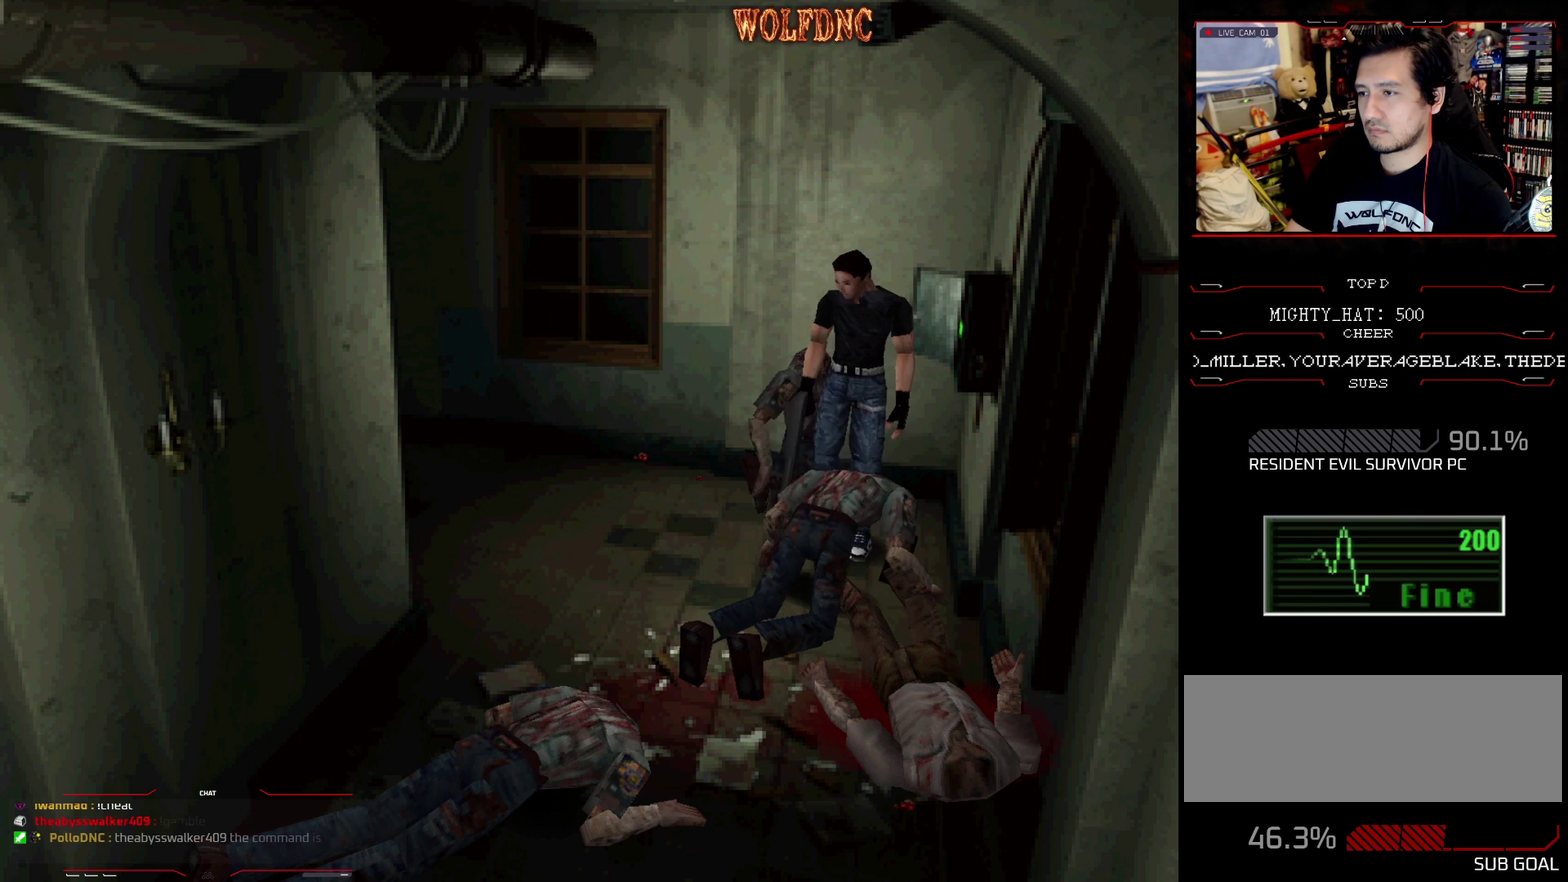
{"buttons": [], "events": [[17, "DPAD_LEFT", "up"], [401, "DPAD_DOWN", "up"]]}
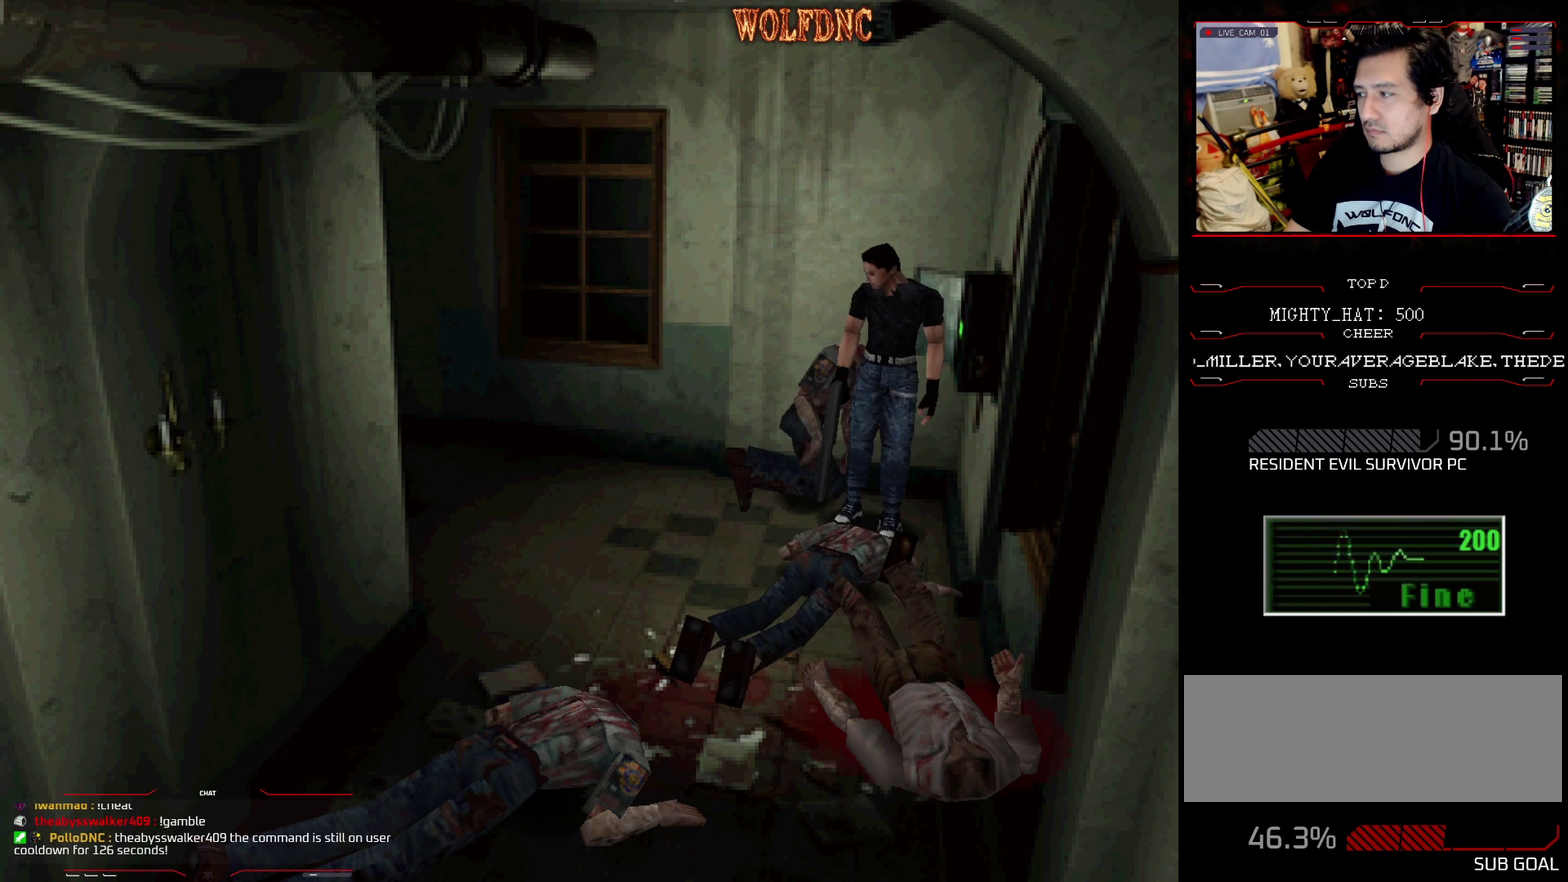
{"buttons": ["DPAD_DOWN", "DPAD_LEFT"], "events": [[217, "DPAD_DOWN", "down"], [217, "DPAD_LEFT", "down"]]}